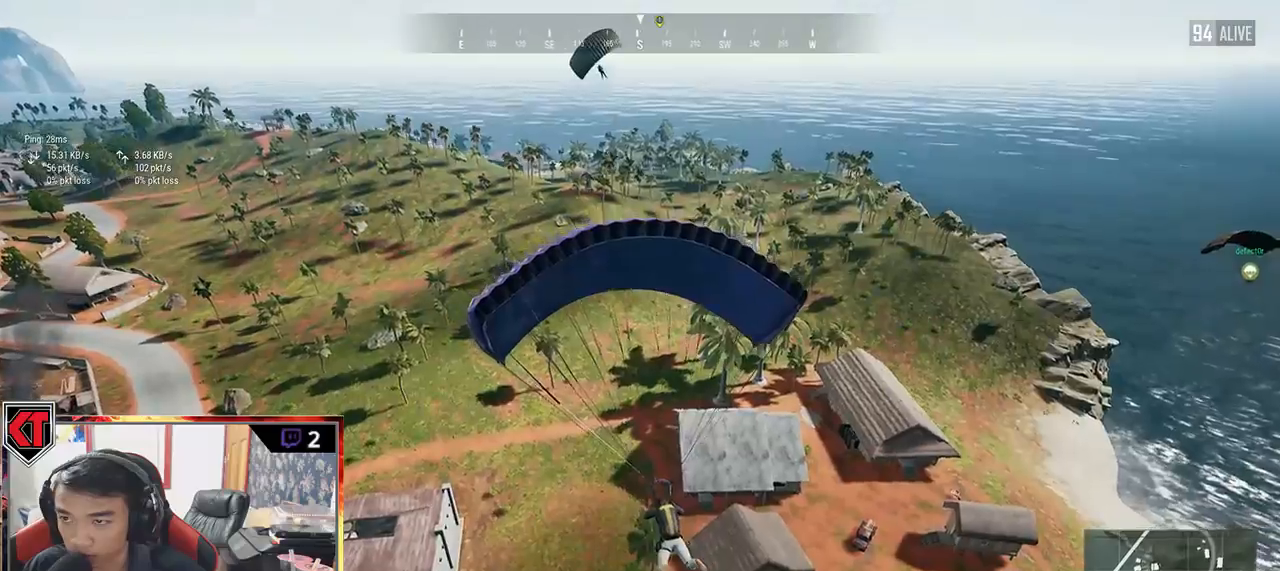
Gameplay with keyboard and mouse; each line is a JSON object with the keys and mouse buttons held at the frame after it. "events" lists presses ("down") and releases ("up") of "a", "c", "ctrl", "d", "e", "f", "q", "r", "s", "shift", "space", "tab", "v", "w", "x", "z", "mouse_left", "mouse_wheel" and "mouse_right" between this image and that frame as [ms after this image, input, new state], when the widget could be followed in between. "mouse_left", "mouse_wheel", "mouse_right" = the "left", "wheel", "right" buttons of the "mouse" list. No other keys are recorded. "wheel" means that the mouse wheel is clicked or scrolled. Mouse movement is not recorded.
{"keys": ["d", "w"], "mouse": [], "events": []}
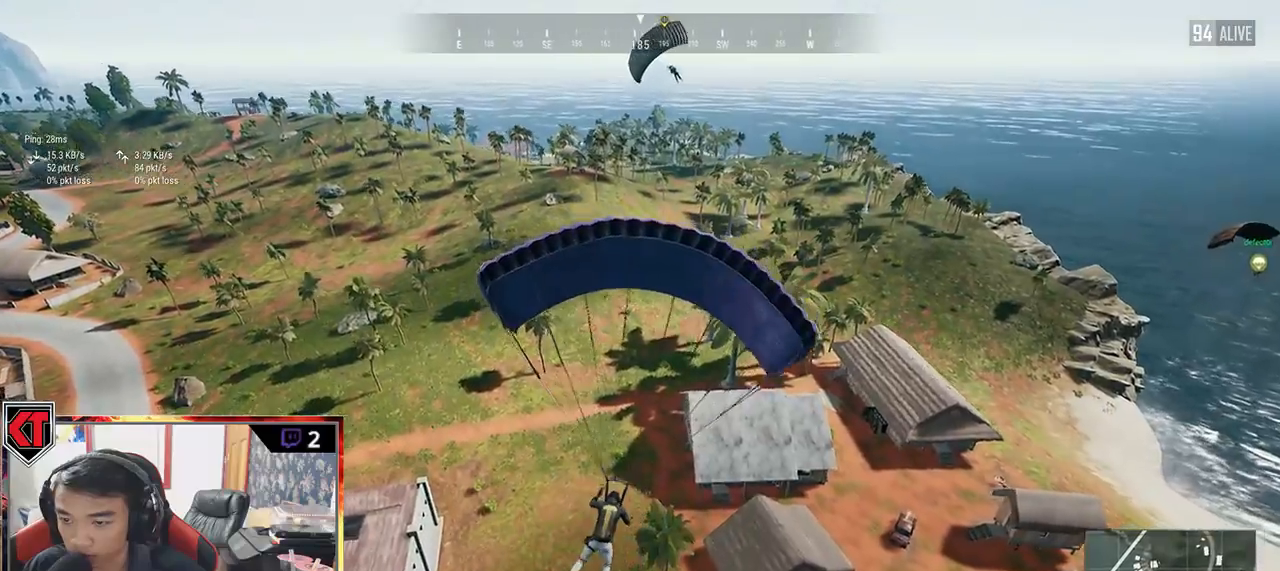
{"keys": ["w"], "mouse": [], "events": [[217, "d", "up"]]}
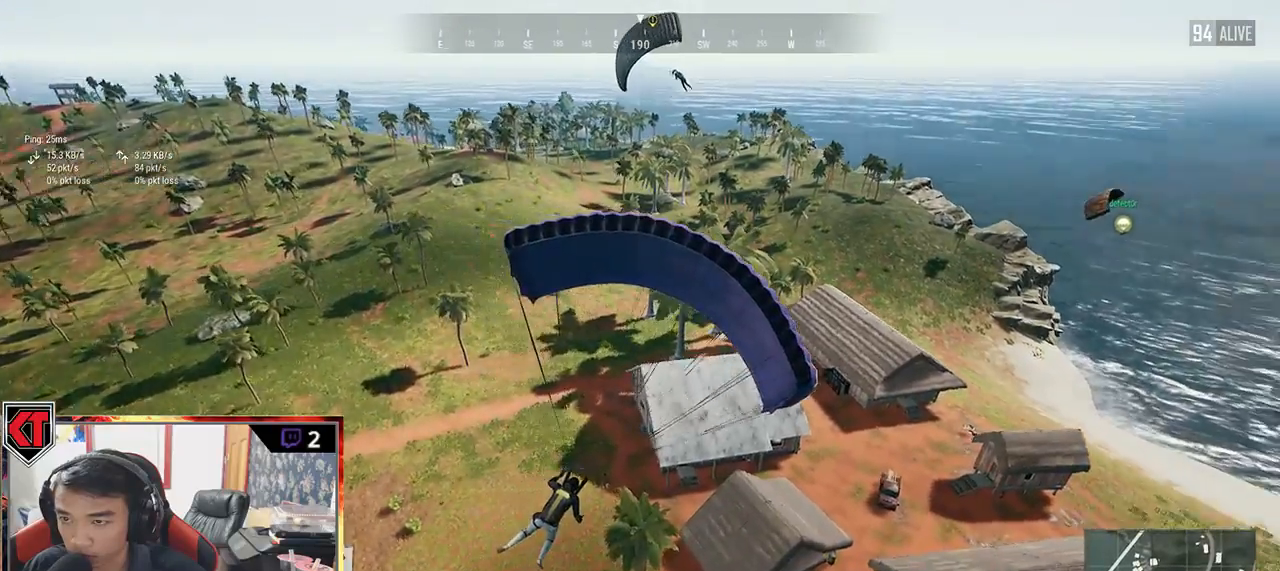
{"keys": ["w"], "mouse": [], "events": []}
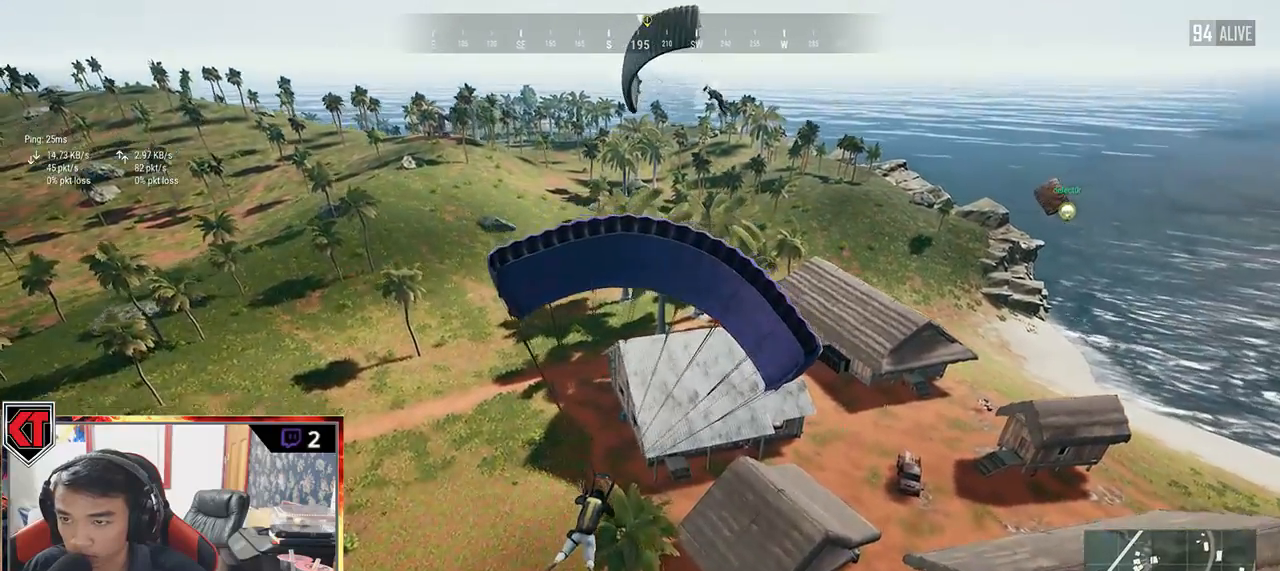
{"keys": ["a", "w"], "mouse": [], "events": [[334, "a", "down"]]}
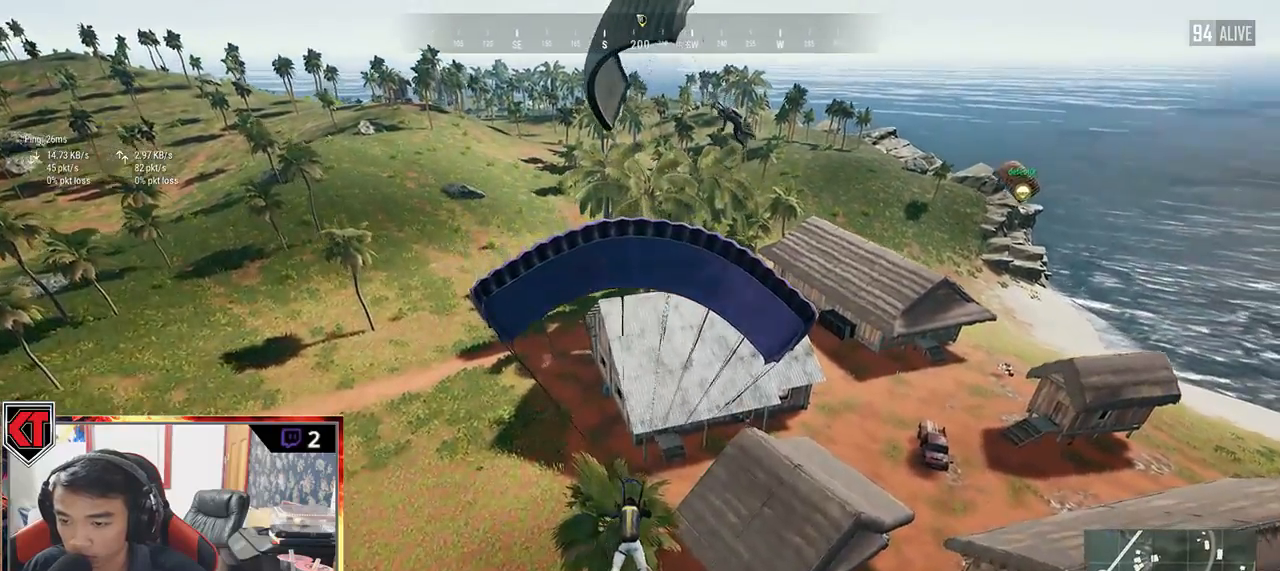
{"keys": ["w"], "mouse": [], "events": [[167, "a", "up"]]}
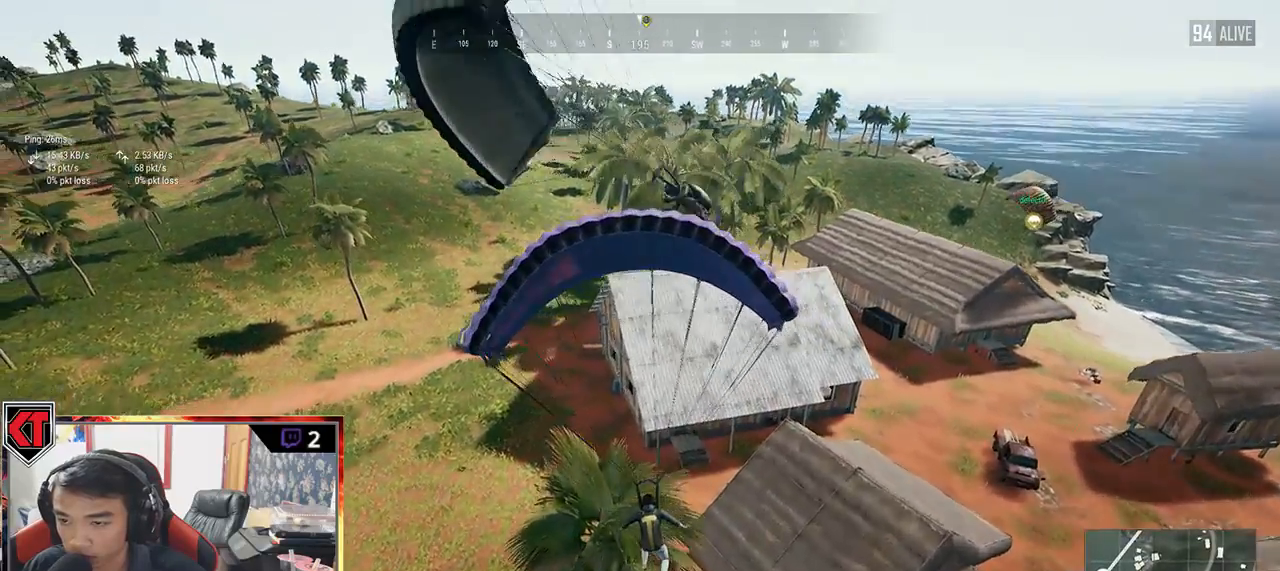
{"keys": ["w"], "mouse": [], "events": []}
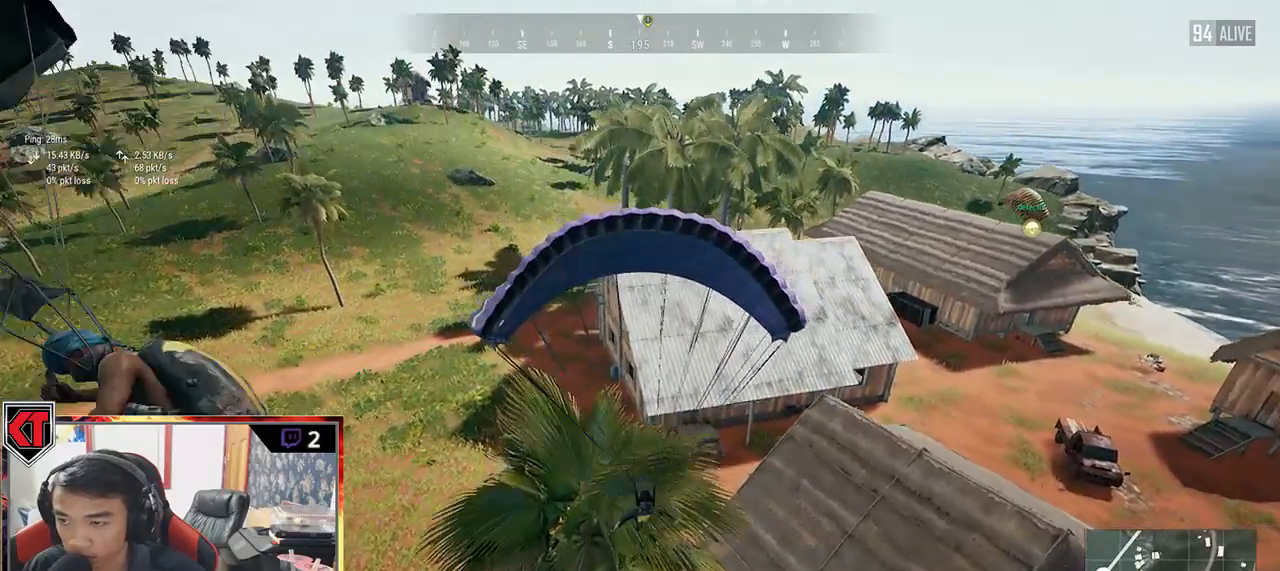
{"keys": ["d", "w"], "mouse": [], "events": [[384, "d", "down"]]}
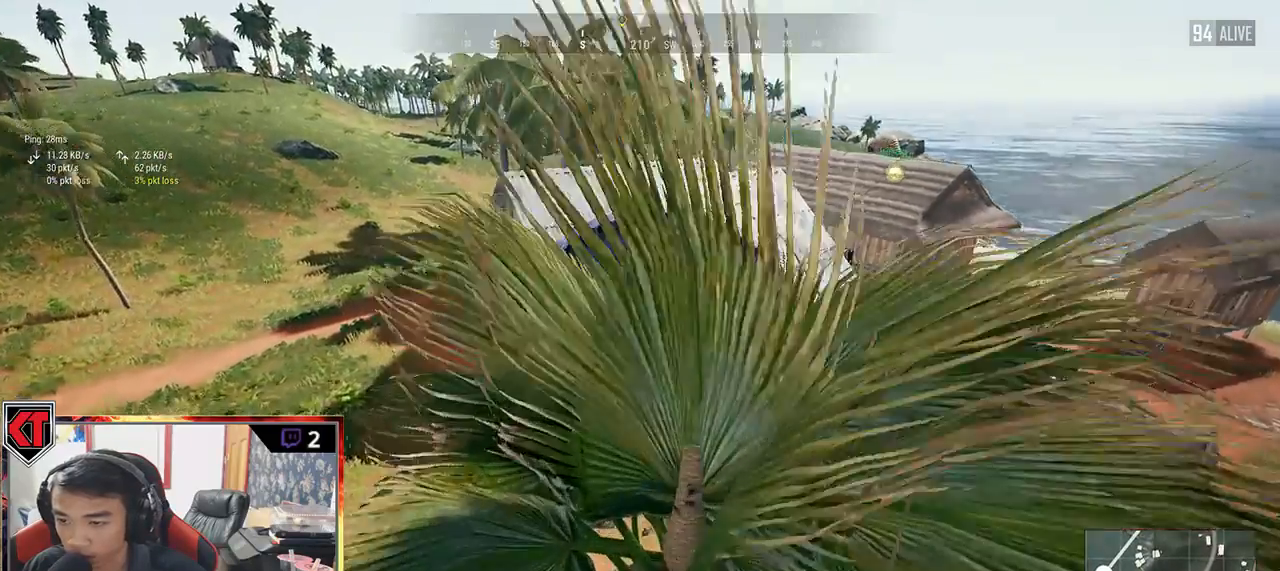
{"keys": ["d", "w"], "mouse": [], "events": []}
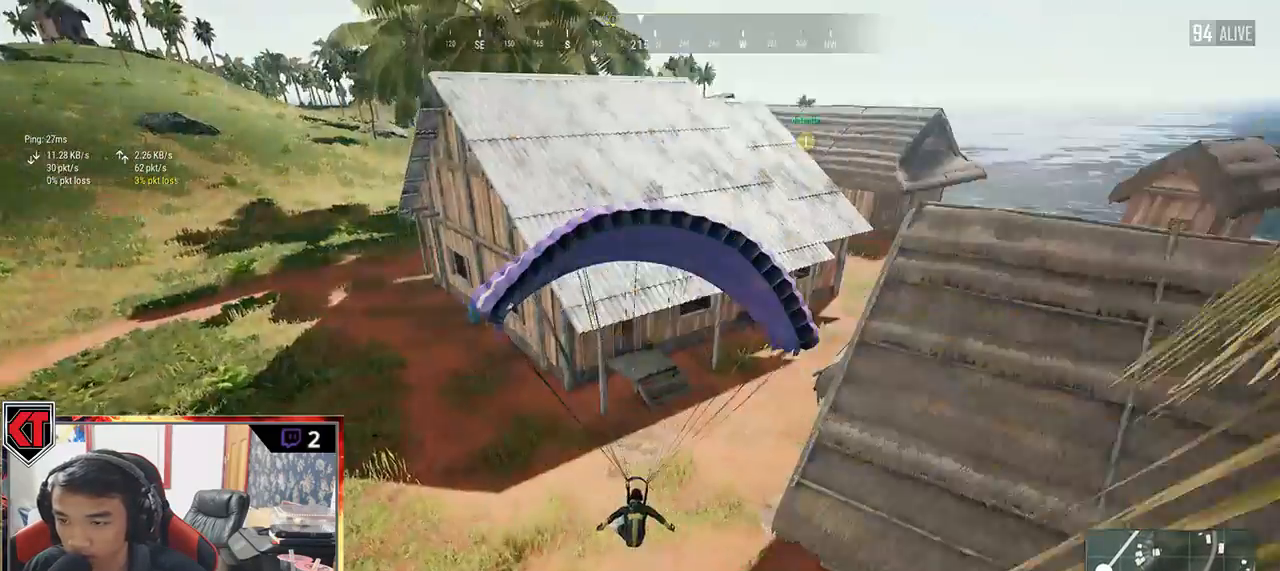
{"keys": ["w"], "mouse": [], "events": [[500, "d", "up"]]}
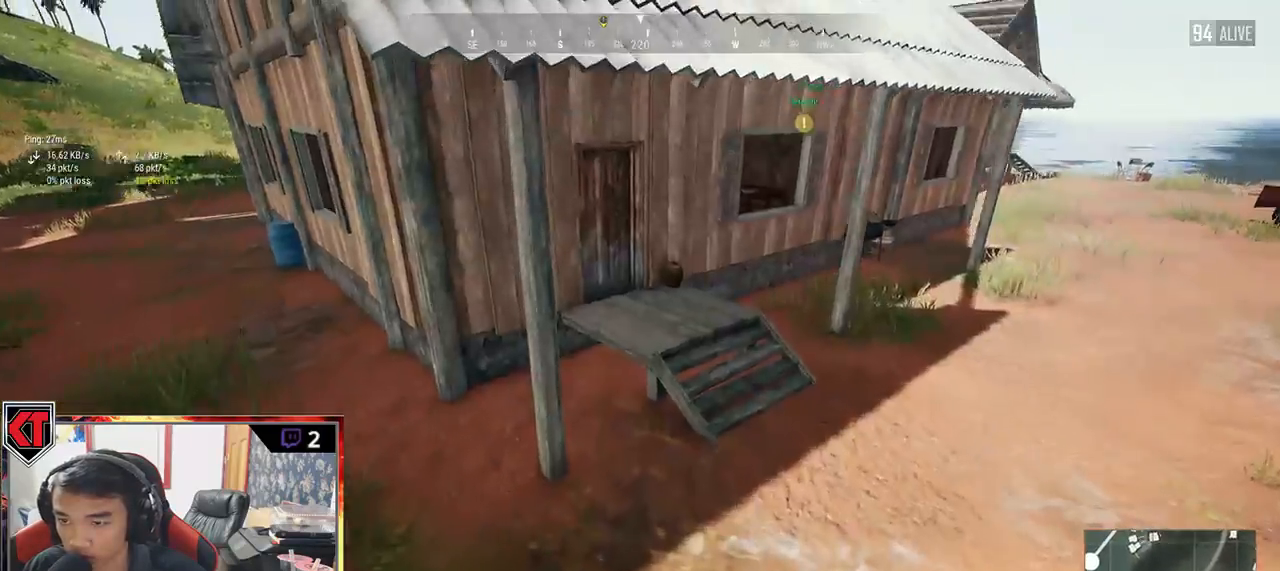
{"keys": ["shift", "w"], "mouse": [], "events": [[200, "shift", "down"]]}
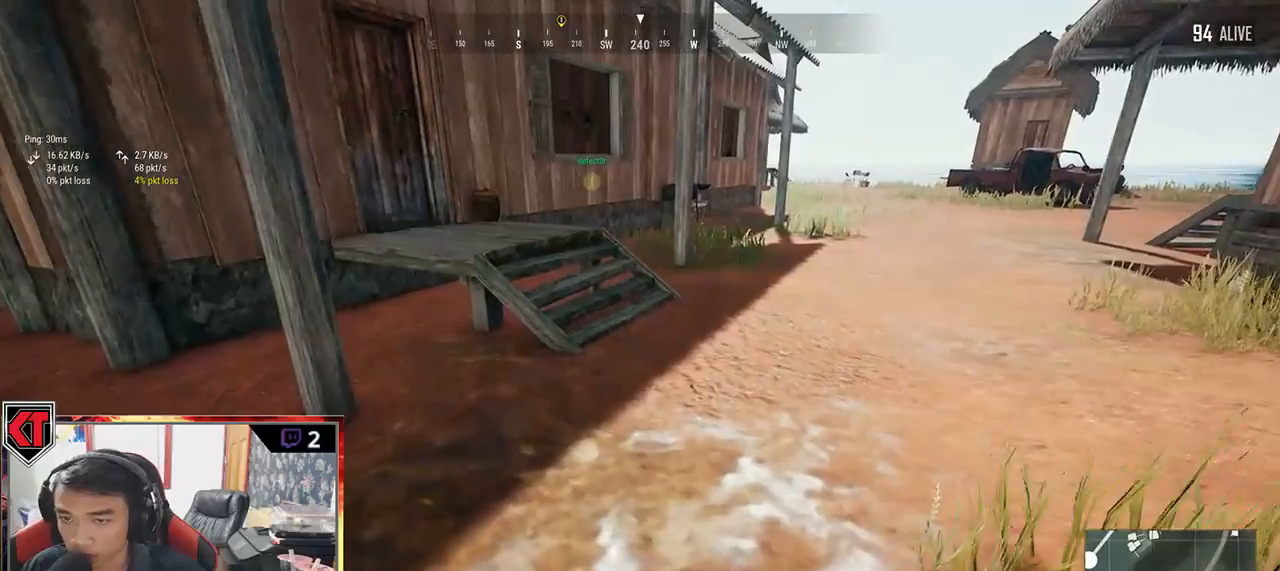
{"keys": ["shift", "w"], "mouse": [], "events": []}
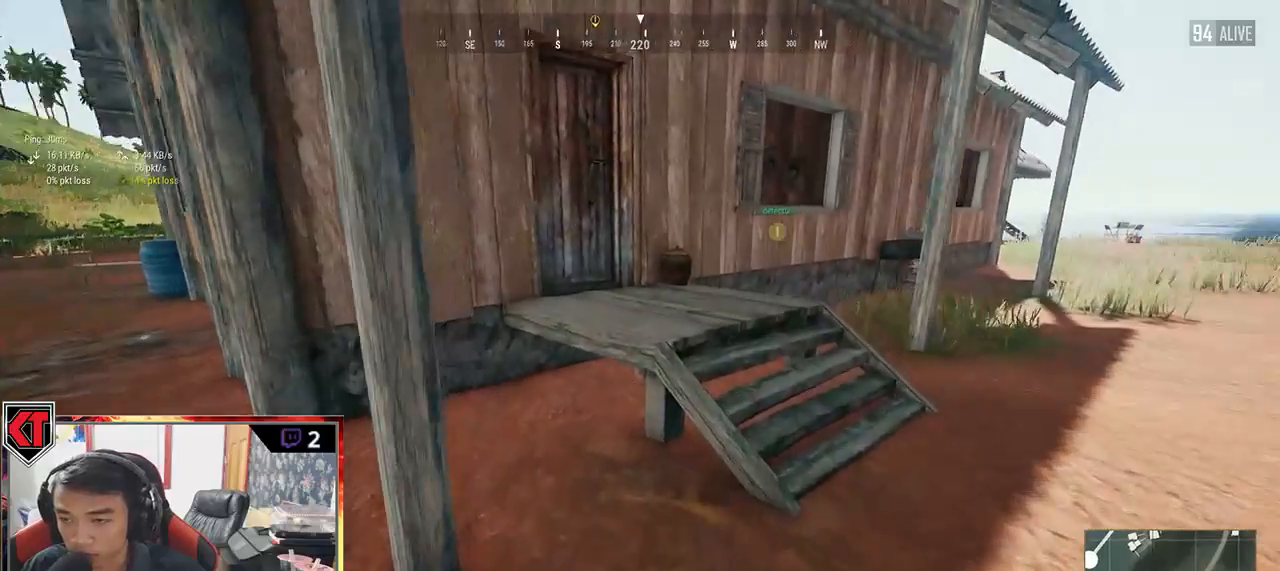
{"keys": ["w"], "mouse": [], "events": [[150, "space", "down"], [267, "shift", "up"], [334, "space", "up"]]}
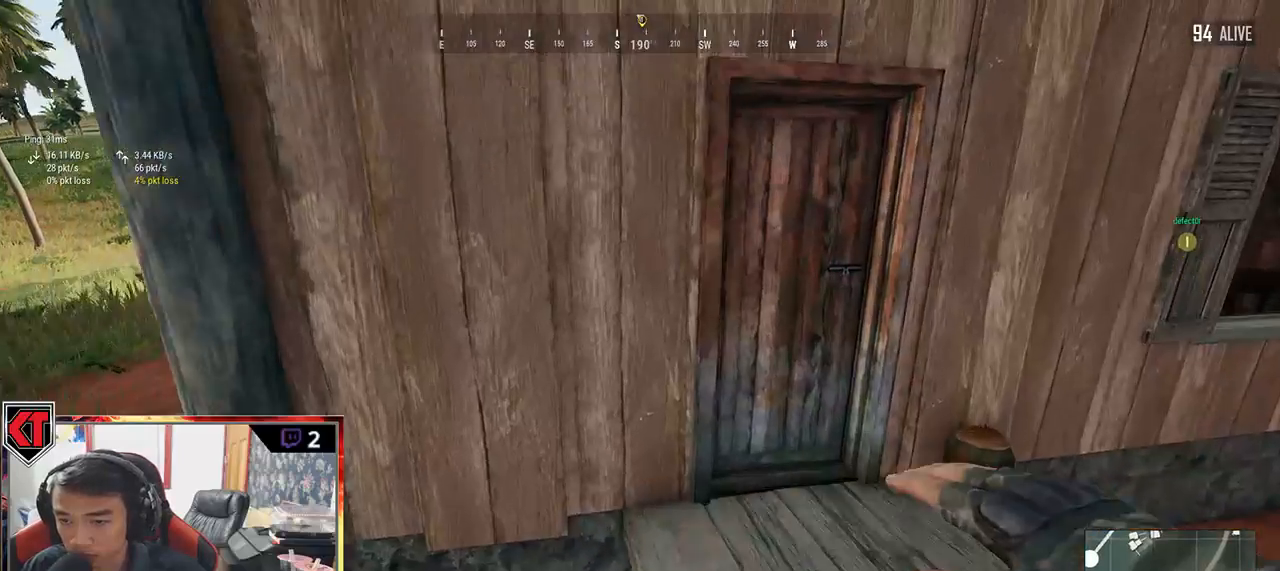
{"keys": ["a"], "mouse": [], "events": [[134, "a", "down"], [267, "f", "down"], [350, "f", "up"], [417, "f", "down"], [450, "w", "up"], [500, "f", "up"]]}
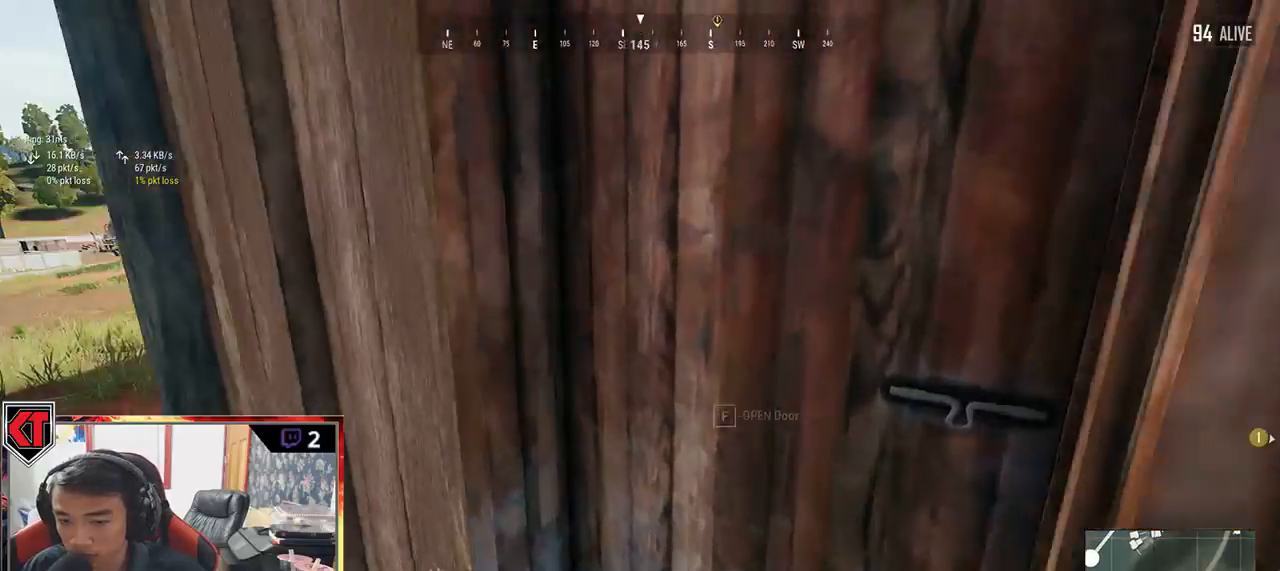
{"keys": ["d"], "mouse": [], "events": [[50, "f", "down"], [150, "f", "up"], [234, "s", "down"], [384, "d", "down"], [434, "a", "up"], [434, "s", "up"]]}
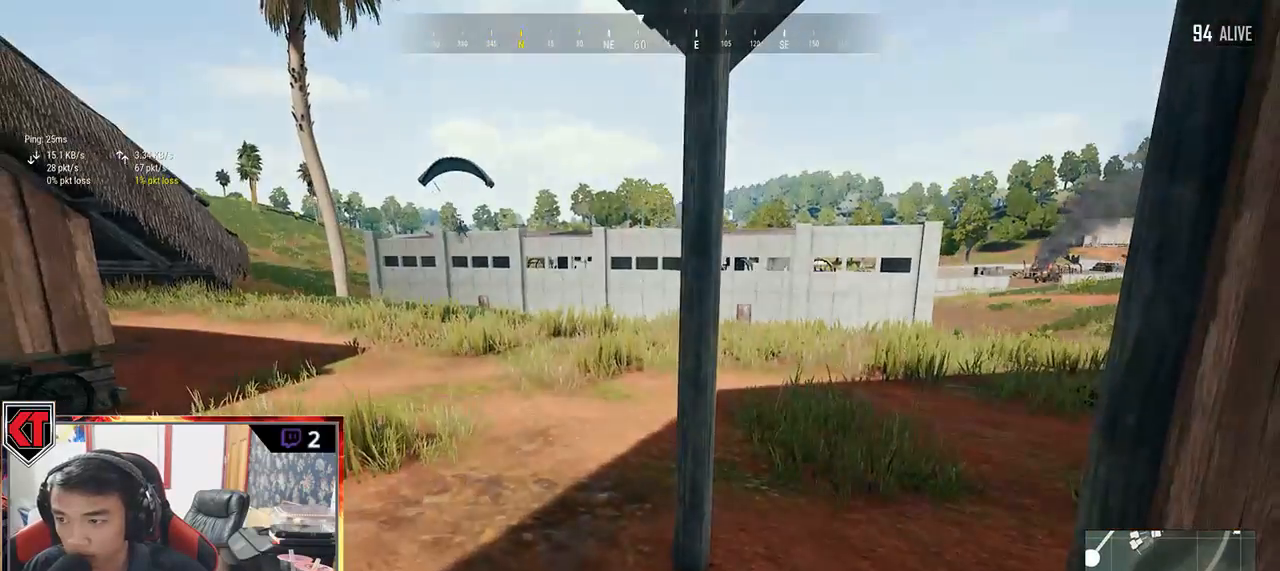
{"keys": ["w"], "mouse": [], "events": [[67, "w", "down"], [150, "d", "up"]]}
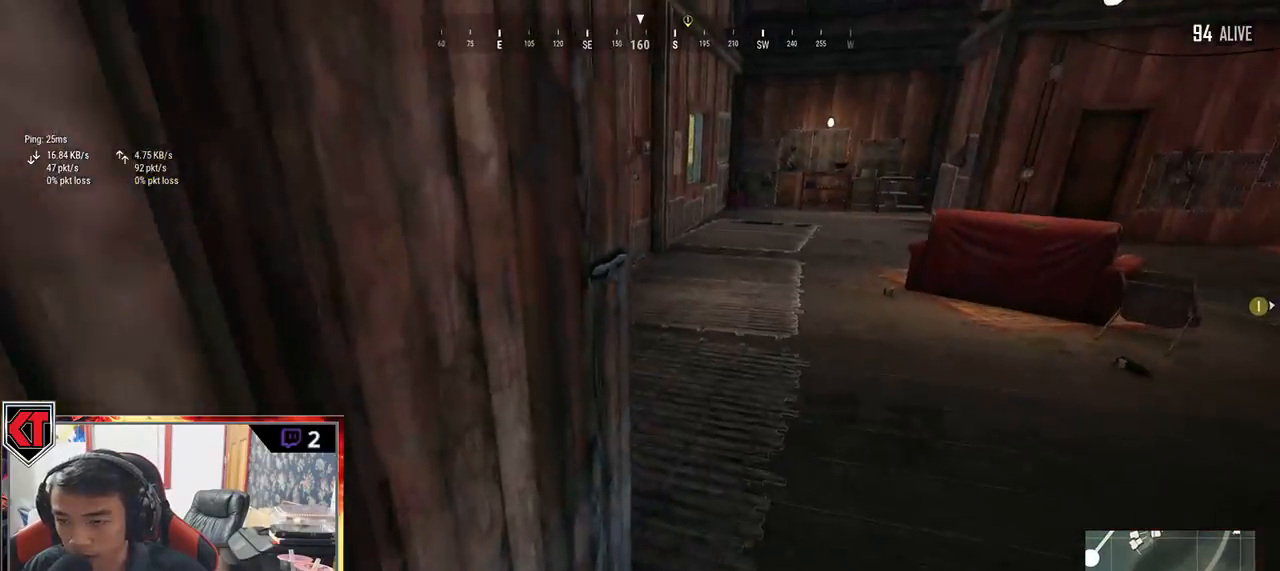
{"keys": ["w"], "mouse": [], "events": [[17, "d", "down"], [234, "d", "up"], [267, "shift", "down"], [484, "shift", "up"]]}
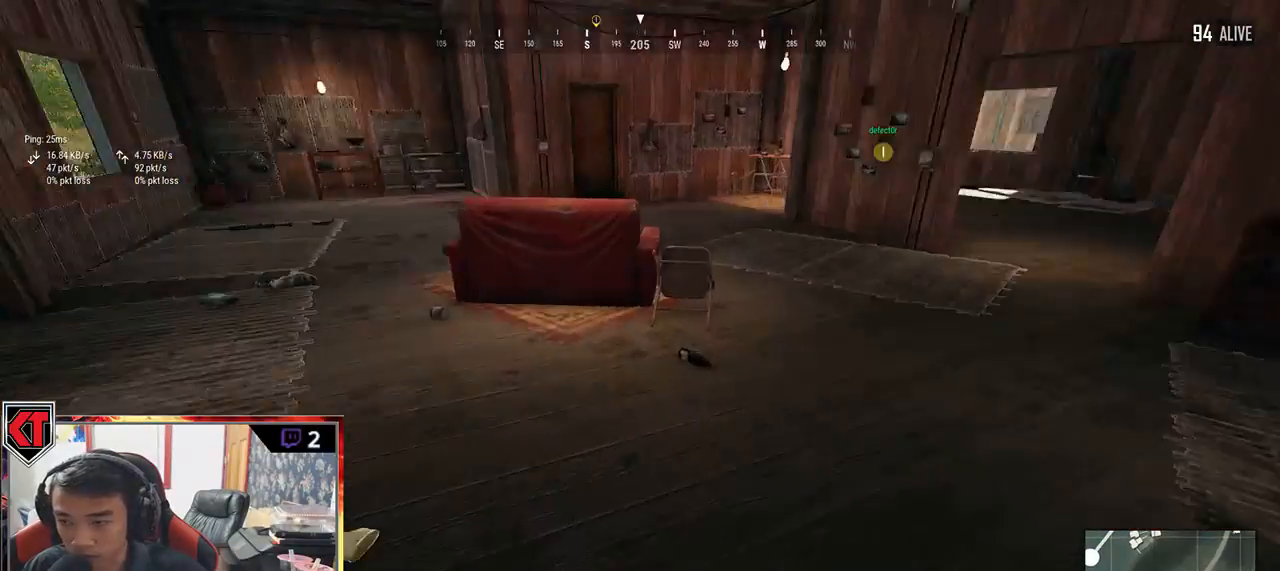
{"keys": ["a"], "mouse": [], "events": [[117, "tab", "down"], [250, "tab", "up"], [384, "a", "down"], [400, "w", "up"]]}
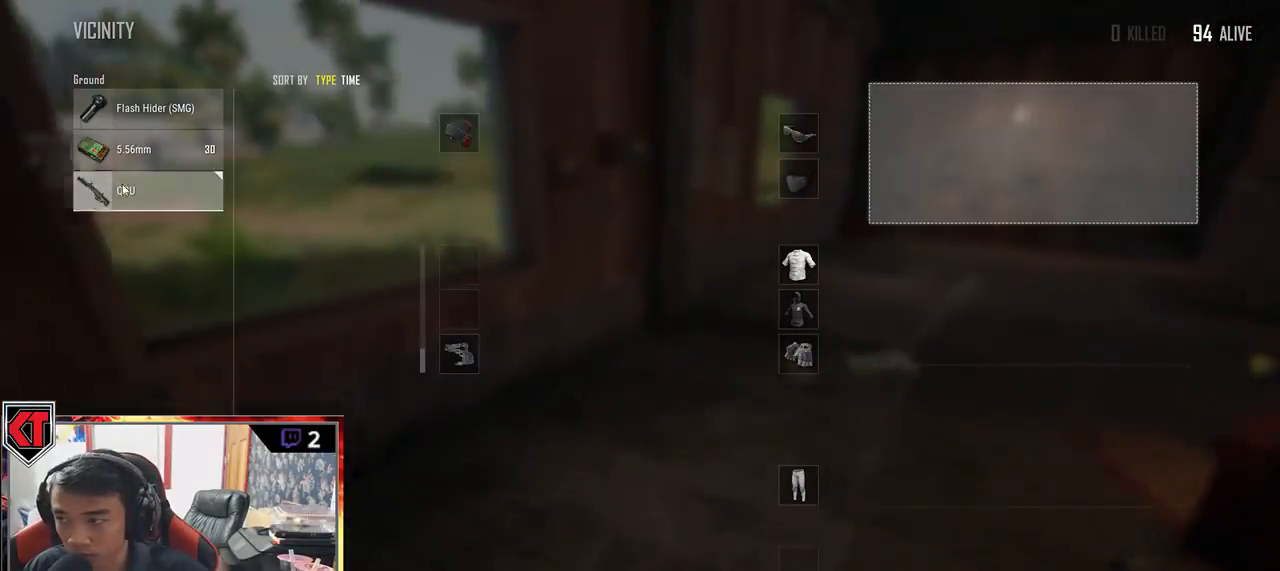
{"keys": ["a"], "mouse": ["left"], "events": [[117, "mouse_left", "down"], [134, "a", "up"], [134, "d", "down"], [300, "d", "up"], [317, "mouse_left", "up"], [334, "a", "down"], [467, "mouse_left", "down"]]}
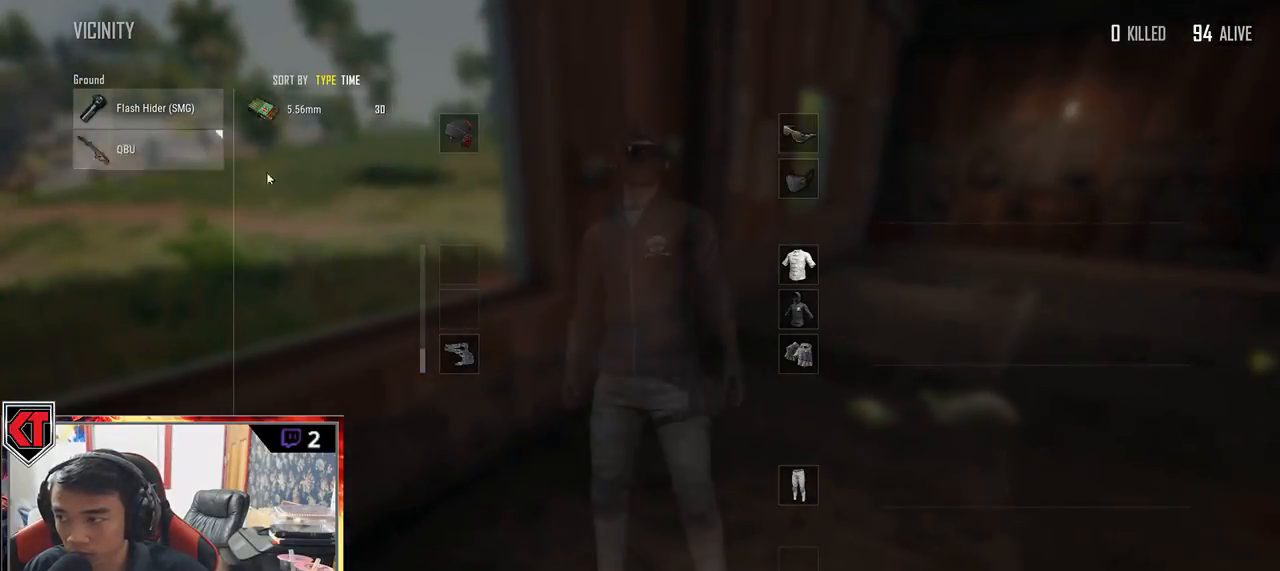
{"keys": ["w"], "mouse": [], "events": [[84, "mouse_left", "up"], [117, "a", "up"], [184, "mouse_left", "down"], [284, "mouse_left", "up"], [300, "d", "down"], [367, "tab", "down"], [434, "d", "up"], [467, "tab", "up"], [467, "w", "down"]]}
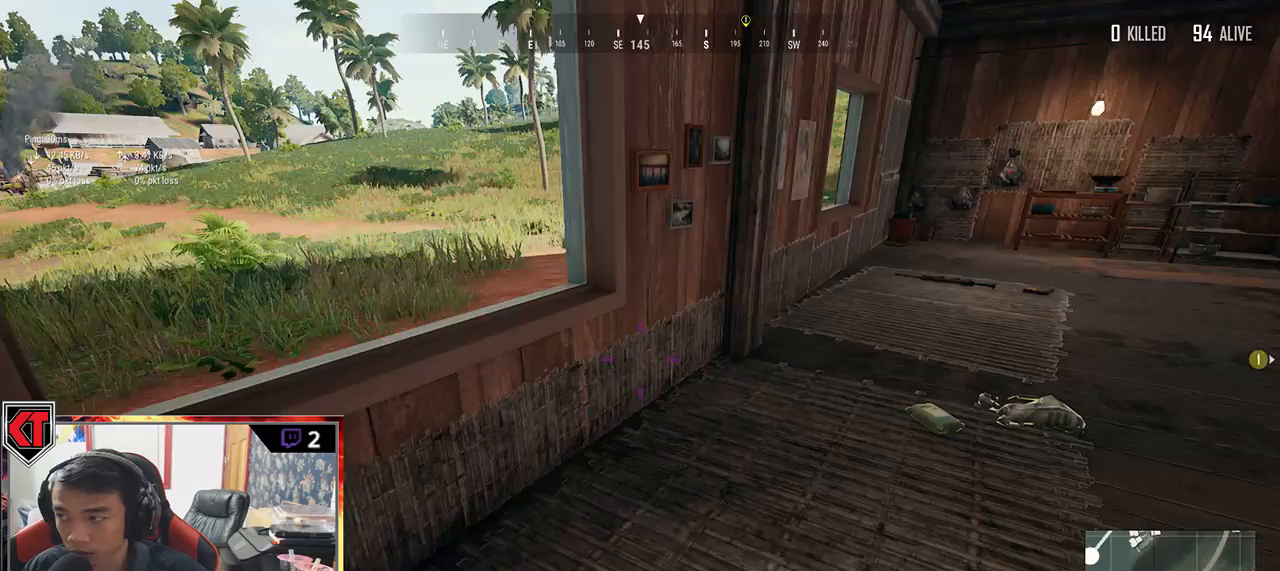
{"keys": ["d"], "mouse": [], "events": [[100, "r", "down"], [184, "r", "up"], [334, "d", "down"], [450, "w", "up"]]}
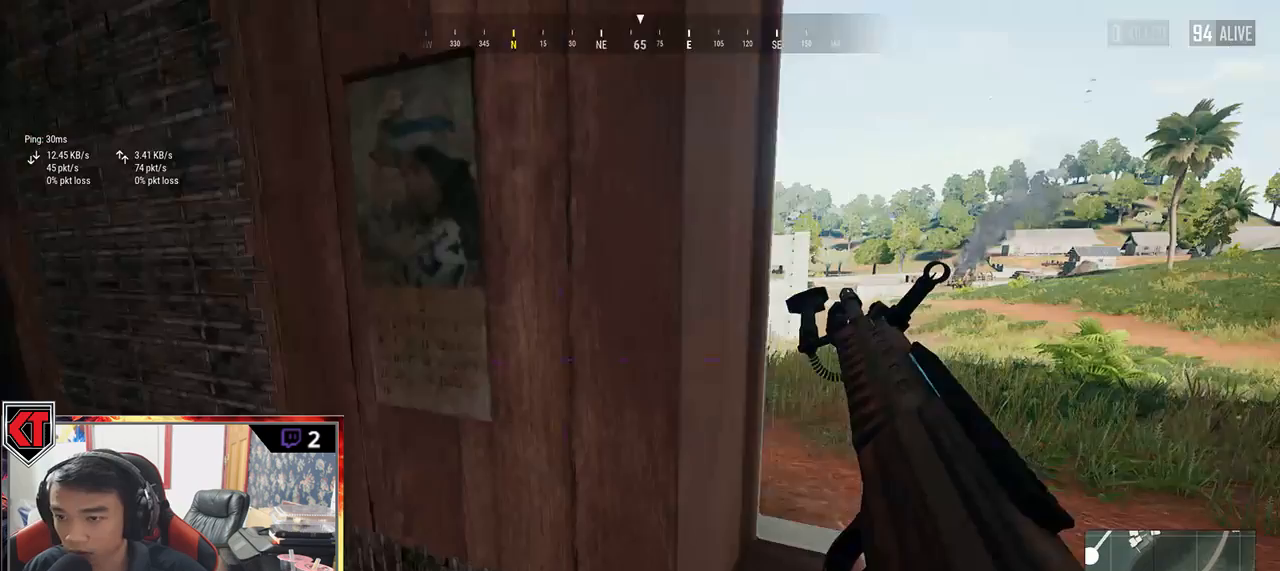
{"keys": [], "mouse": [], "events": [[184, "s", "down"], [467, "d", "up"], [484, "s", "up"]]}
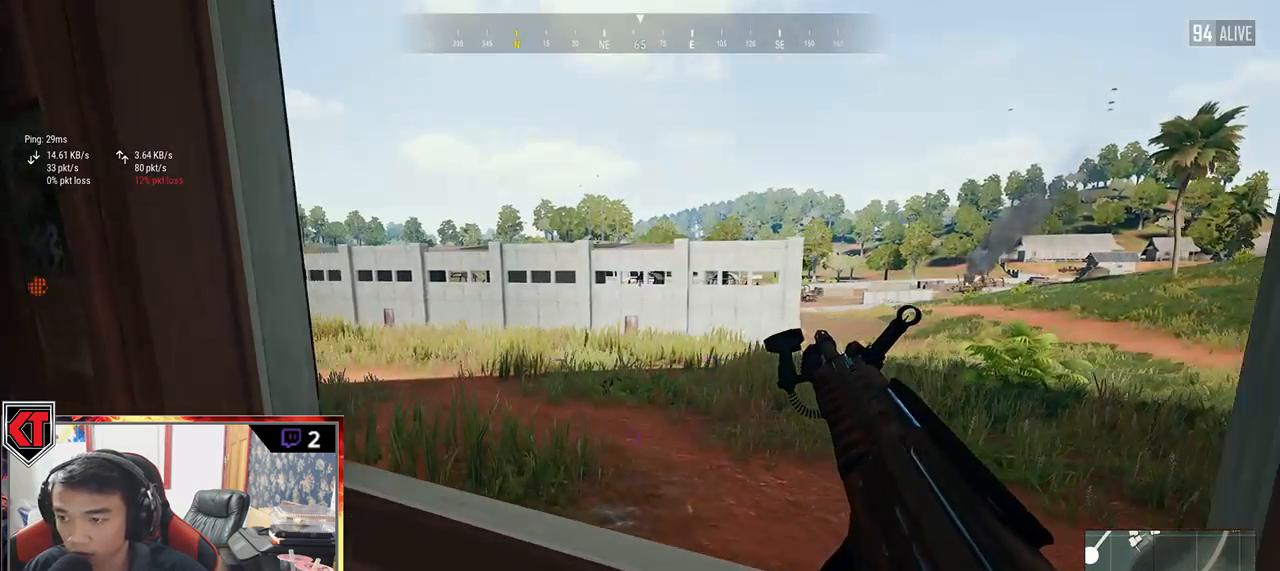
{"keys": ["a", "w"], "mouse": [], "events": [[100, "a", "down"], [134, "w", "down"], [367, "w", "up"], [400, "w", "down"]]}
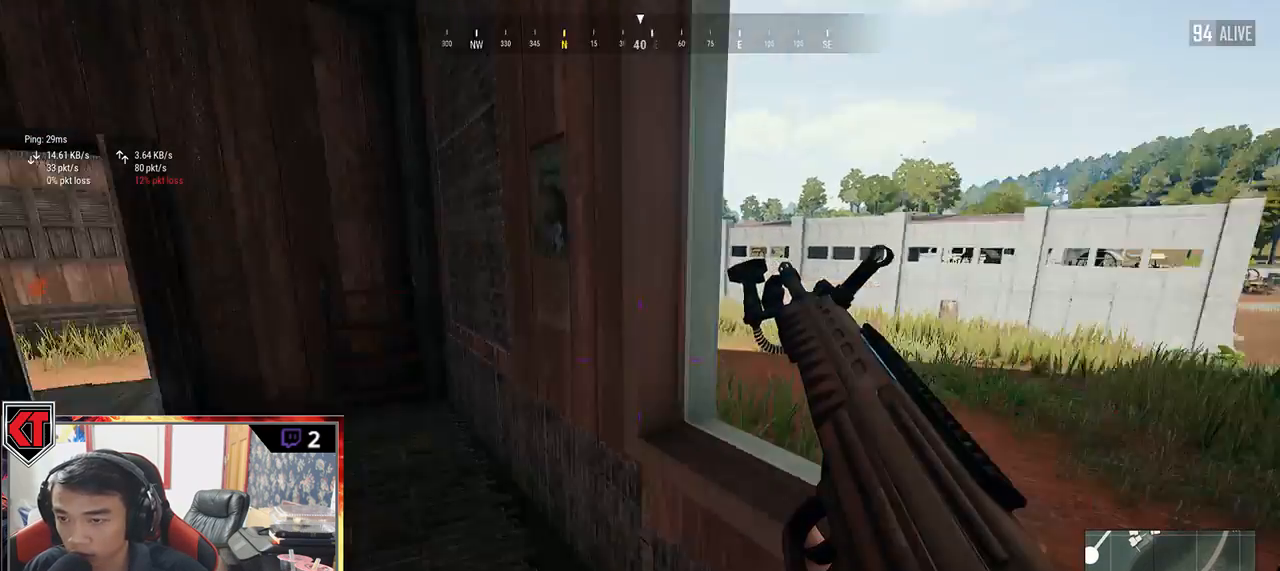
{"keys": ["shift", "w"], "mouse": [], "events": [[50, "a", "up"], [234, "shift", "down"]]}
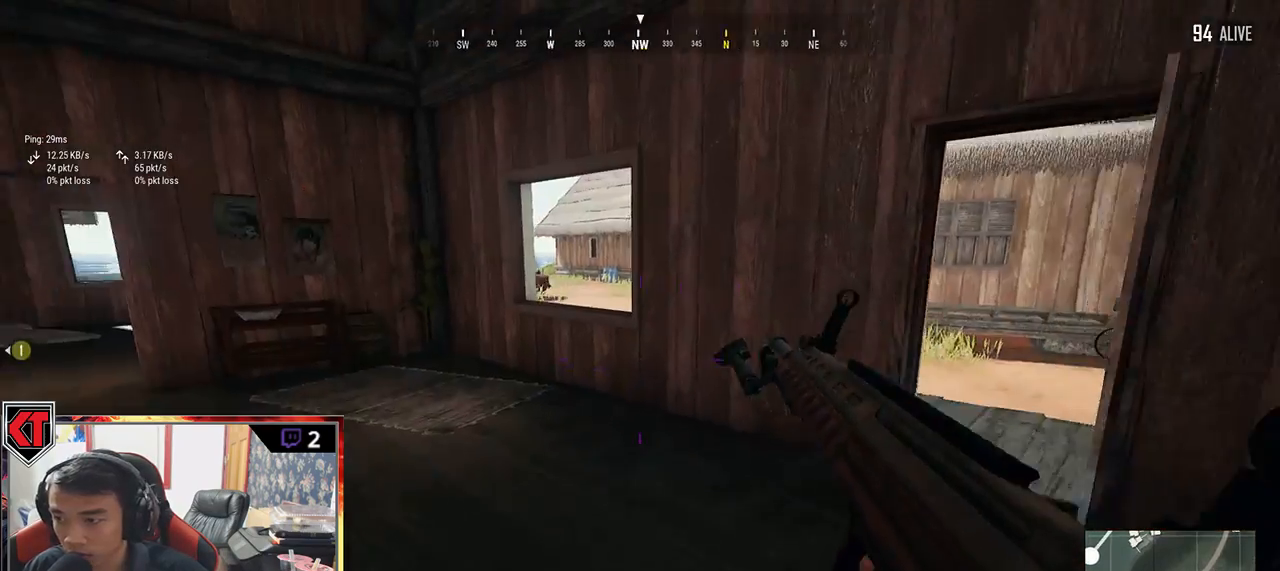
{"keys": ["a", "w"], "mouse": [], "events": [[267, "shift", "up"], [434, "a", "down"]]}
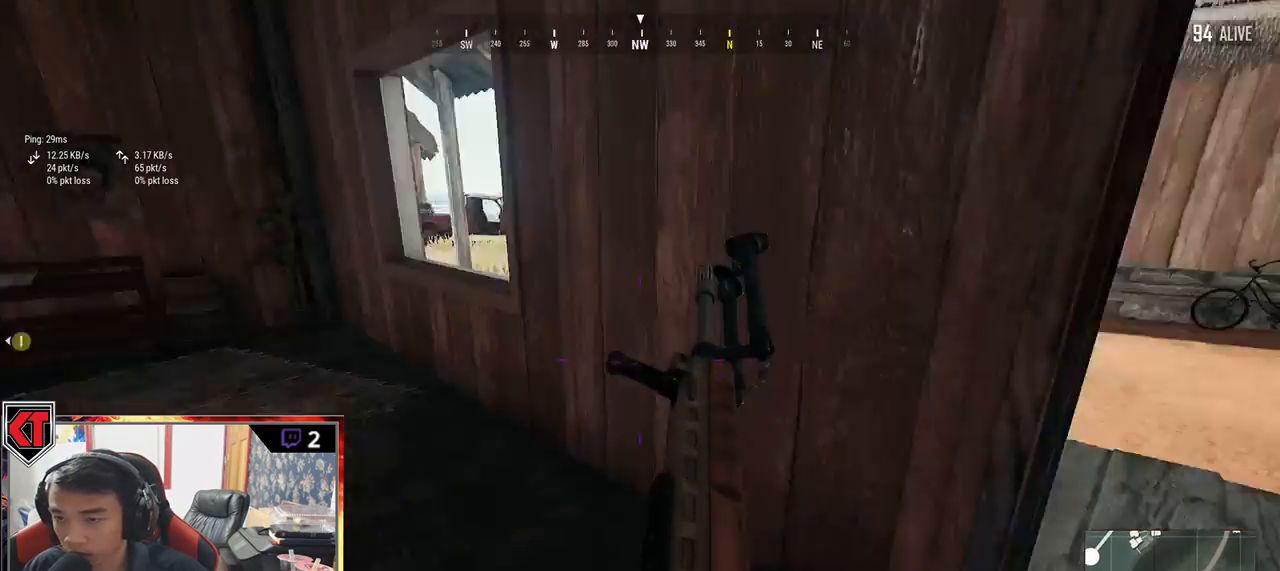
{"keys": ["shift", "w"], "mouse": [], "events": [[267, "a", "up"], [434, "shift", "down"]]}
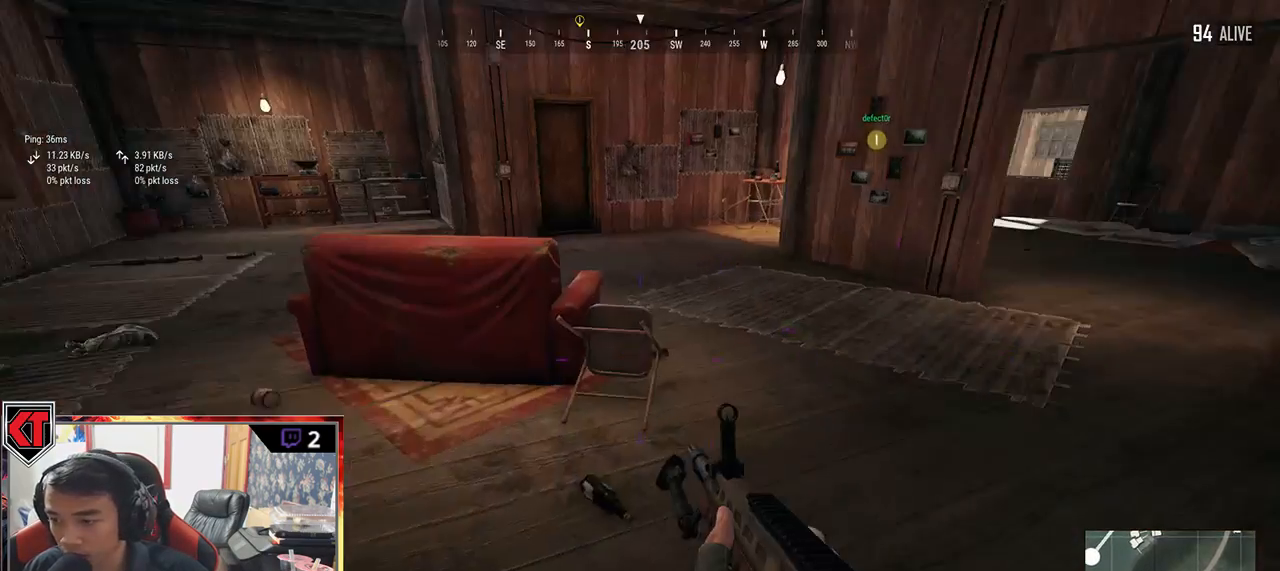
{"keys": ["shift", "w"], "mouse": [], "events": [[150, "shift", "up"], [217, "d", "down"], [367, "shift", "down"], [450, "d", "up"]]}
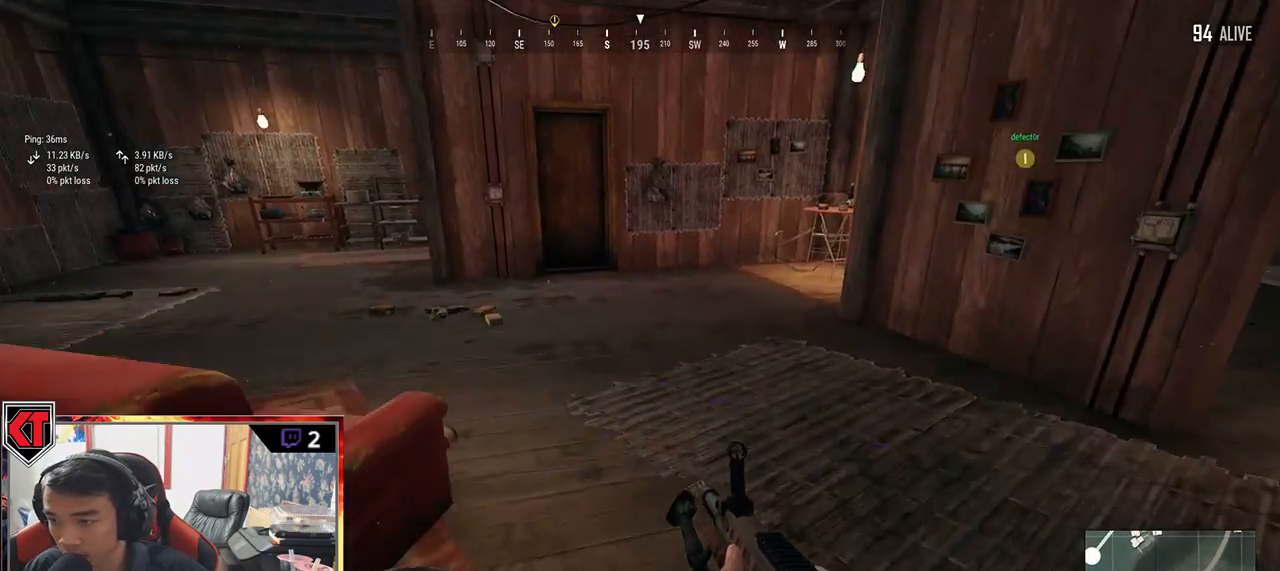
{"keys": ["shift", "w"], "mouse": [], "events": [[100, "d", "down"], [250, "d", "up"]]}
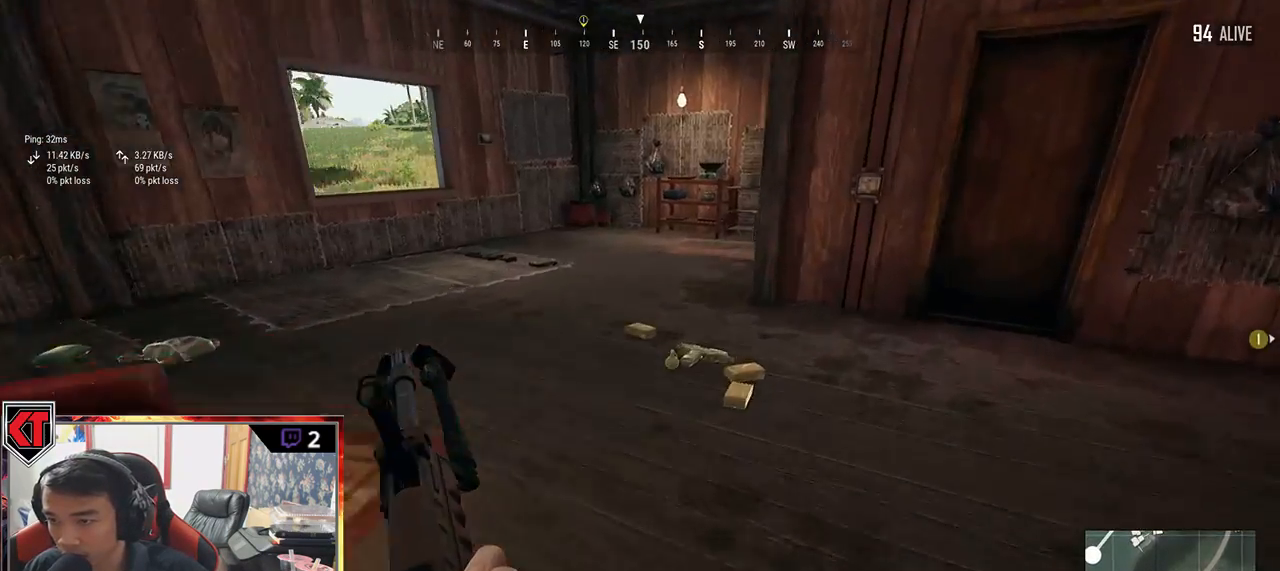
{"keys": ["w"], "mouse": [], "events": [[234, "shift", "up"], [367, "tab", "down"], [450, "tab", "up"]]}
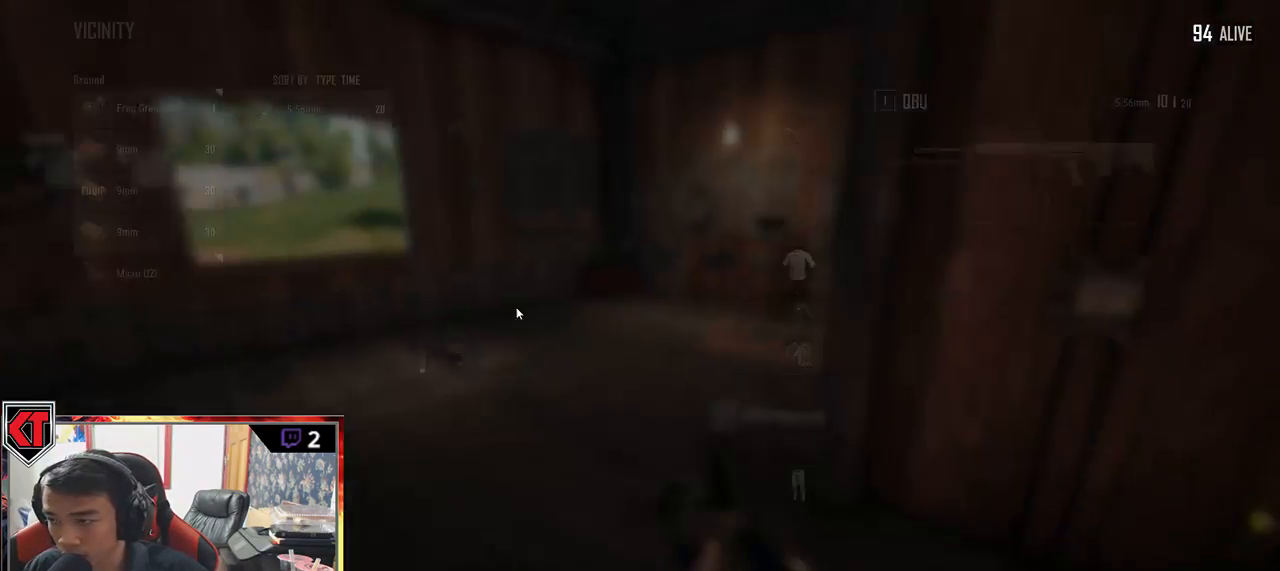
{"keys": ["a", "d"], "mouse": ["left"], "events": [[34, "w", "up"], [117, "a", "down"], [250, "d", "down"], [267, "a", "up"], [400, "mouse_left", "down"], [484, "a", "down"]]}
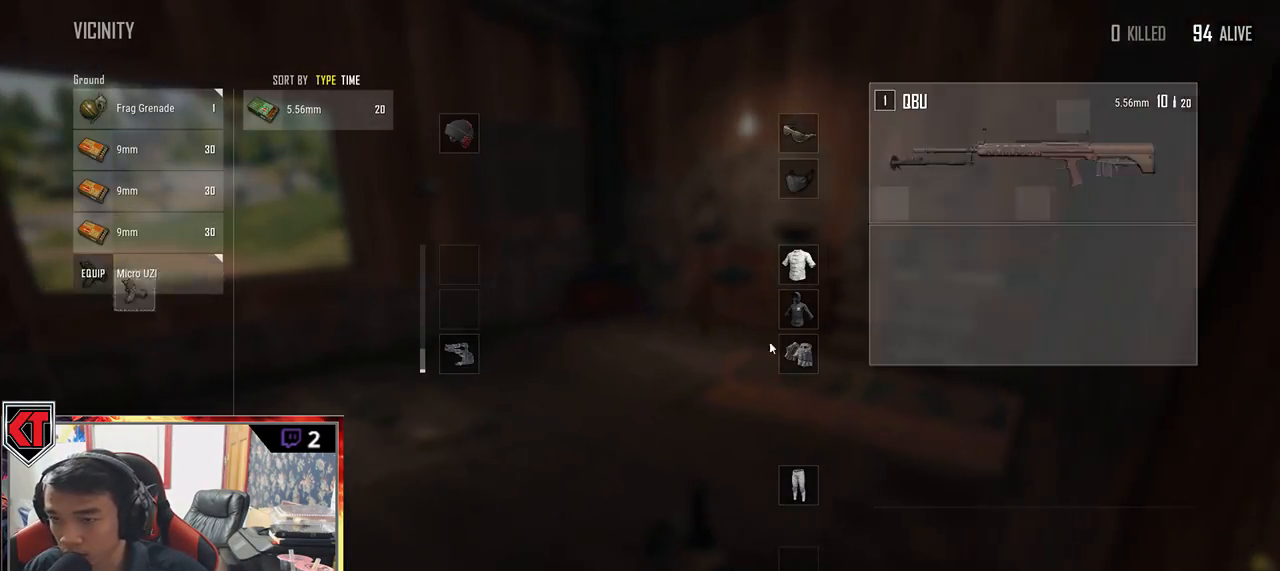
{"keys": ["a"], "mouse": ["left"], "events": [[17, "d", "up"], [34, "mouse_left", "up"], [150, "d", "down"], [167, "a", "up"], [267, "mouse_left", "down"], [334, "a", "down"], [367, "d", "up"], [367, "mouse_left", "up"], [500, "mouse_left", "down"]]}
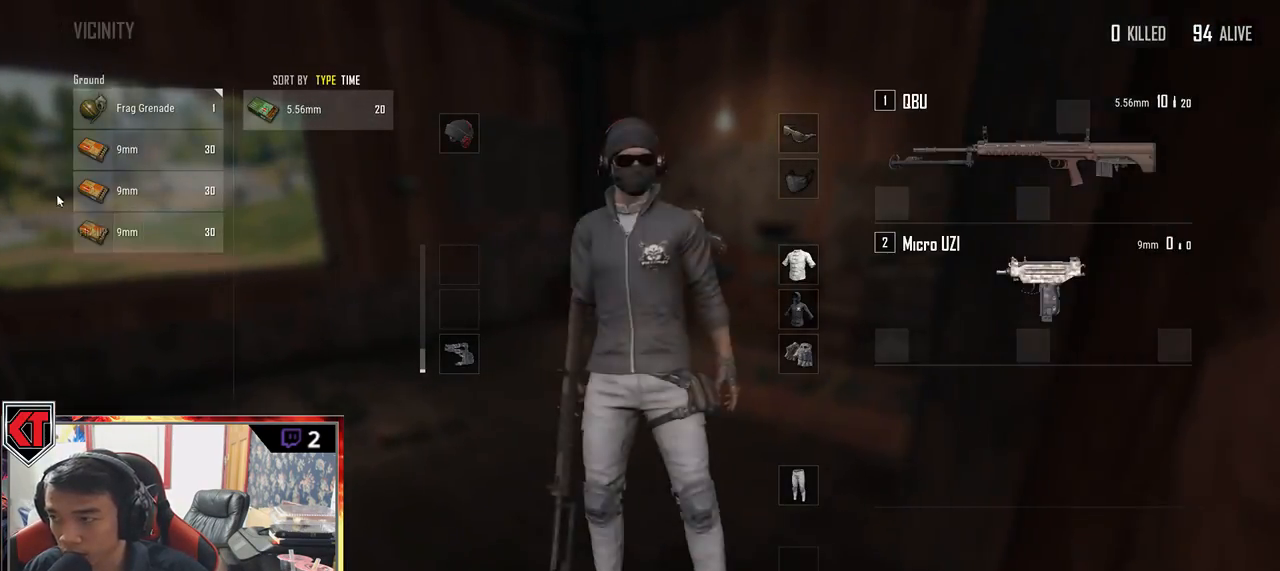
{"keys": ["a"], "mouse": ["left"], "events": [[67, "a", "up"], [67, "d", "down"], [84, "mouse_left", "up"], [200, "mouse_left", "down"], [250, "a", "down"], [267, "d", "up"], [300, "mouse_left", "up"], [417, "mouse_left", "down"]]}